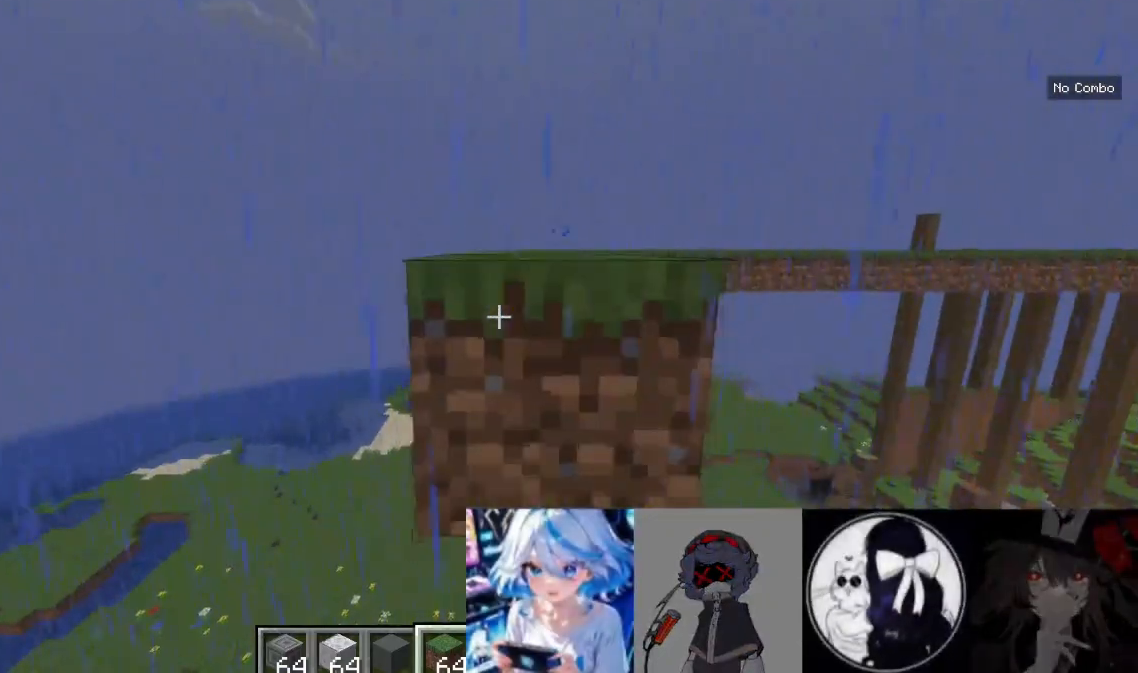
Gameplay with keyboard and mouse; each line is a JSON object with the keys and mouse buttons held at the frame after it. "events" lists presses ("down") and releases ("up") of "a", "d", "s", "w", "mouse_left" and "mouse_right" between this image and that frame as [ms after this image, input, new state], when the widget could be followed in between. "mouse_left", "mouse_right" = the "left", "right" buttons of the "mouse" list. No other keys are recorded. Fast repeated clicks can show as one long hold. Mouse movement is not recorded.
{"keys": ["s"], "mouse": []}
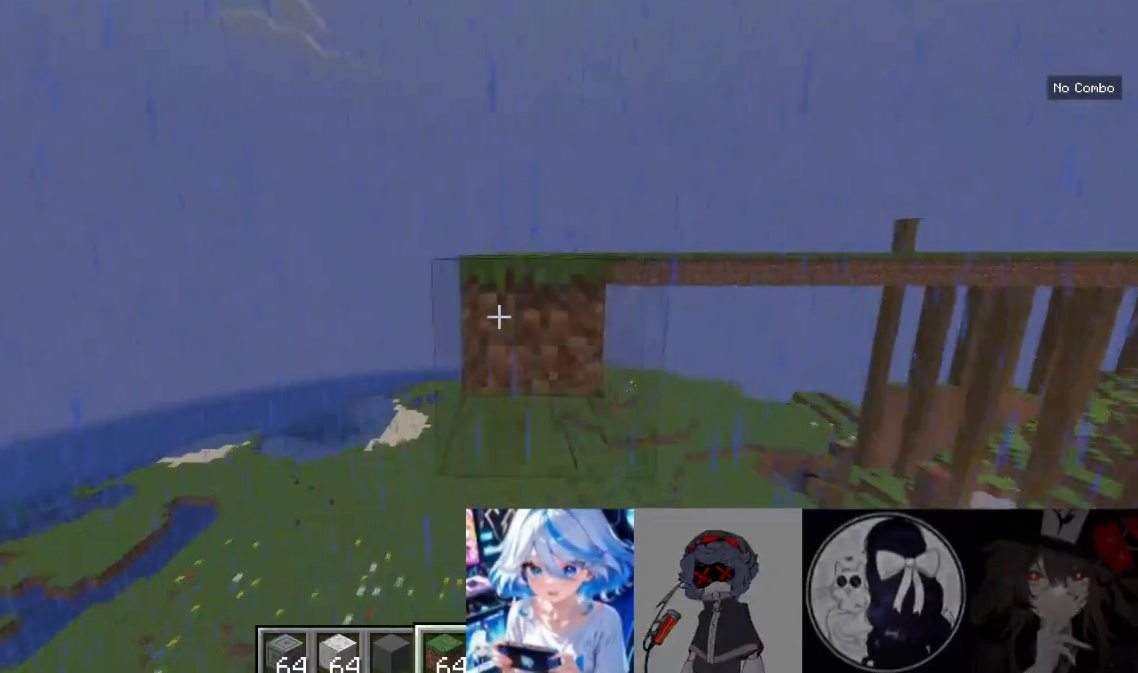
{"keys": ["s"], "mouse": [], "events": [[100, "s", "up"], [133, "mouse_right", "down"], [267, "mouse_right", "up"], [367, "s", "down"]]}
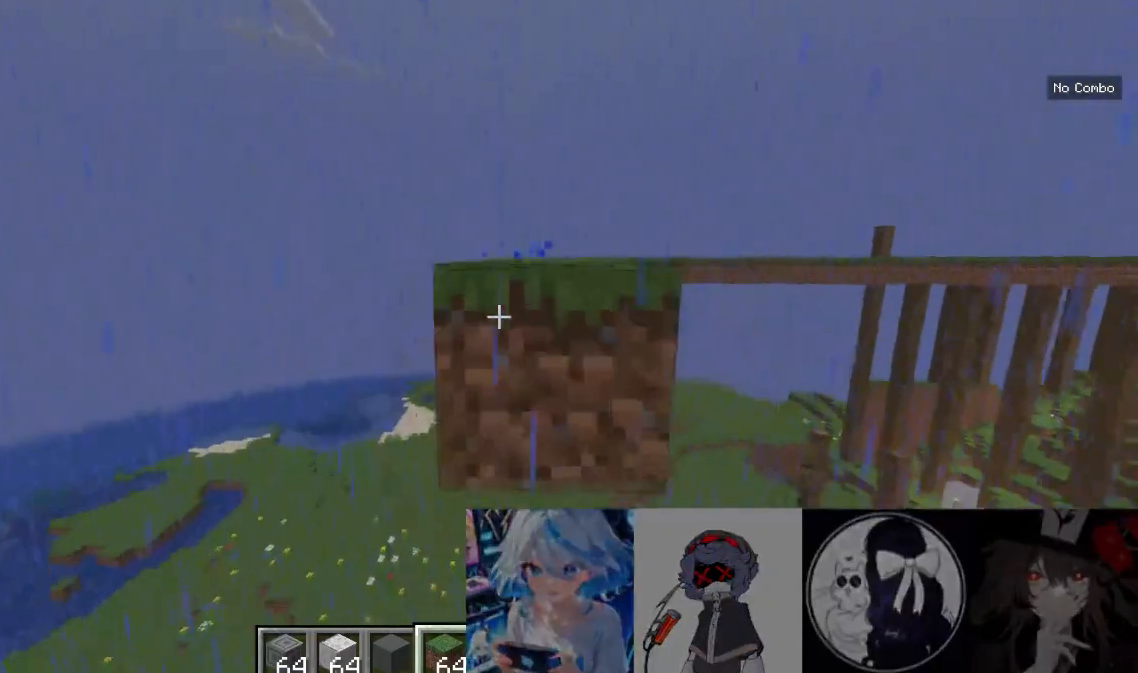
{"keys": ["s"], "mouse": [], "events": [[67, "s", "up"], [167, "s", "down"], [233, "mouse_right", "down"], [367, "mouse_right", "up"], [367, "s", "up"], [433, "s", "down"]]}
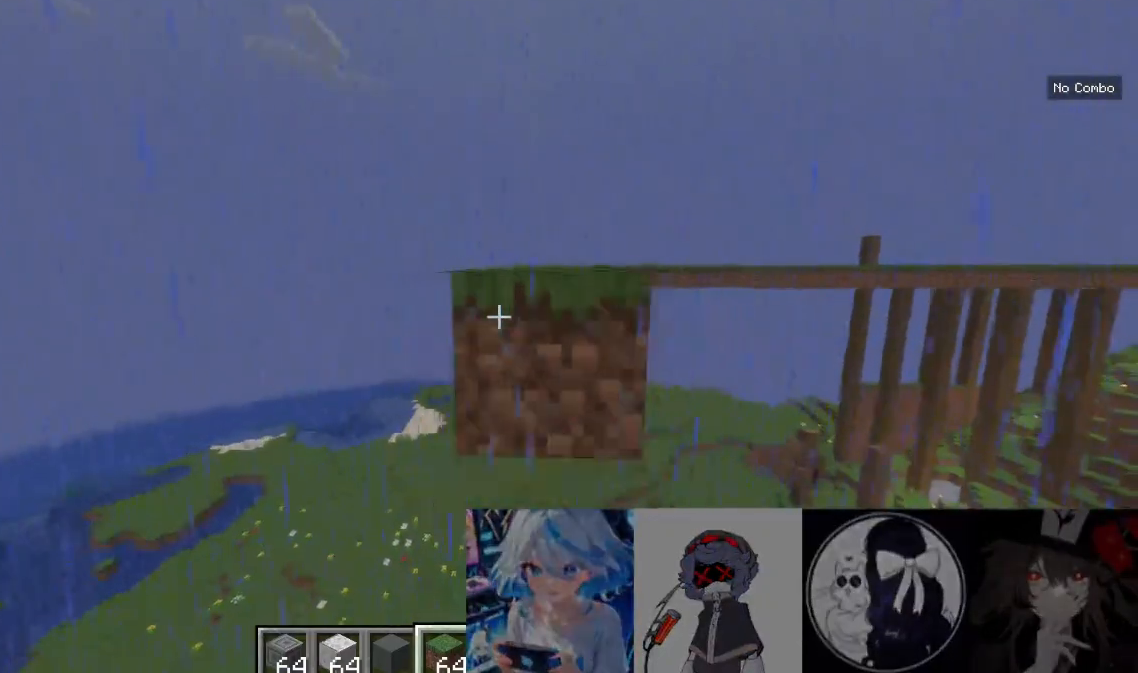
{"keys": ["s"], "mouse": [], "events": [[133, "s", "up"], [200, "s", "down"]]}
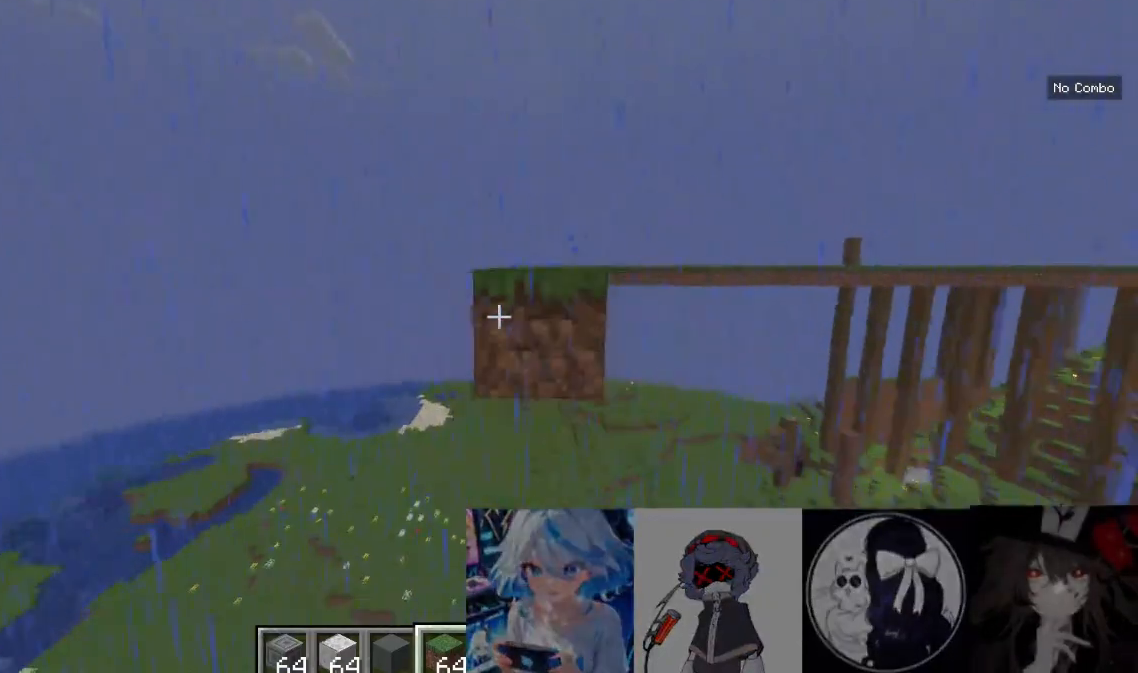
{"keys": [], "mouse": ["right"], "events": [[67, "mouse_right", "down"], [67, "s", "up"], [367, "mouse_right", "up"], [467, "mouse_right", "down"]]}
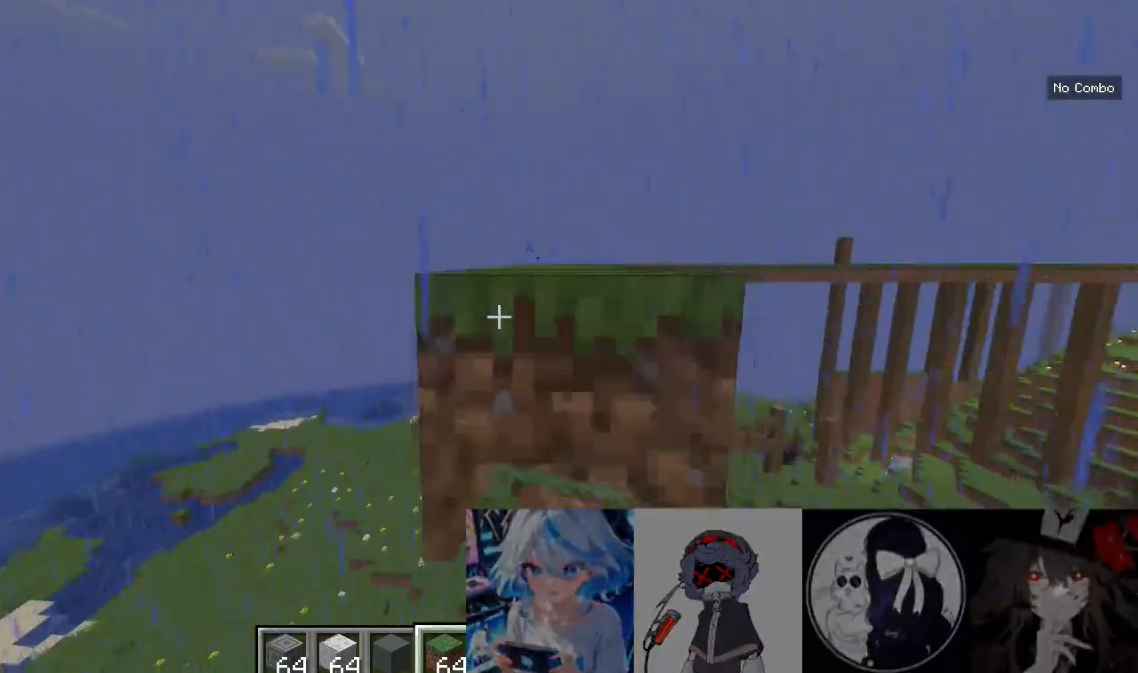
{"keys": ["s"], "mouse": ["right"]}
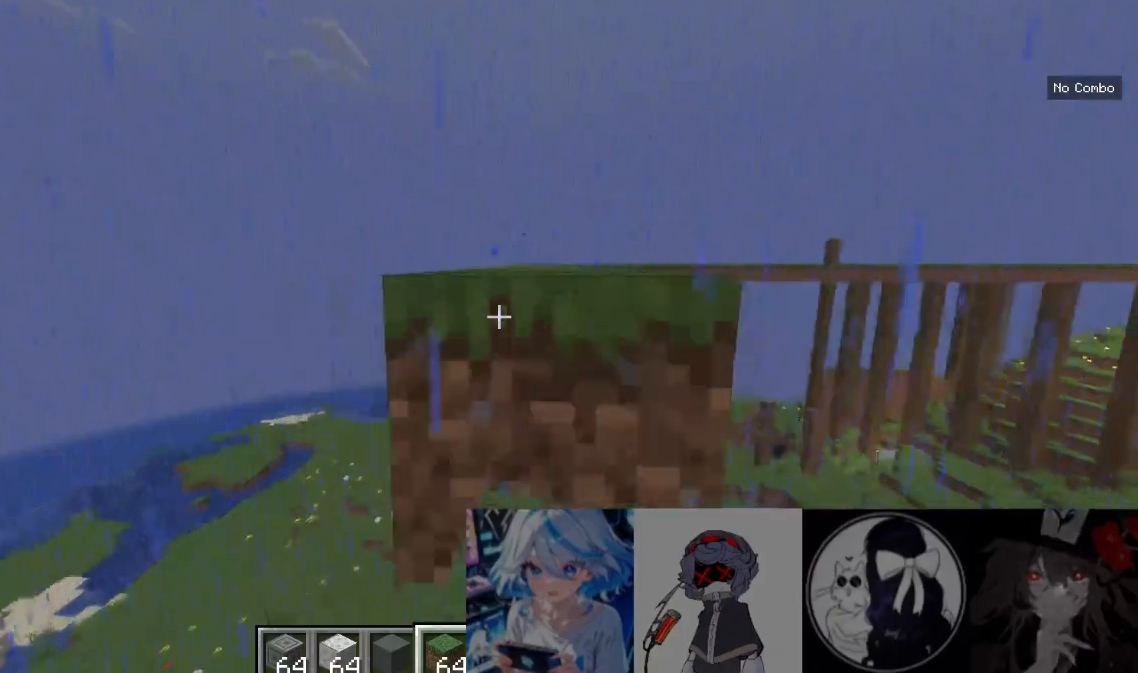
{"keys": [], "mouse": ["right"], "events": [[33, "s", "up"], [100, "s", "down"], [400, "a", "down"], [400, "s", "up"], [500, "a", "up"]]}